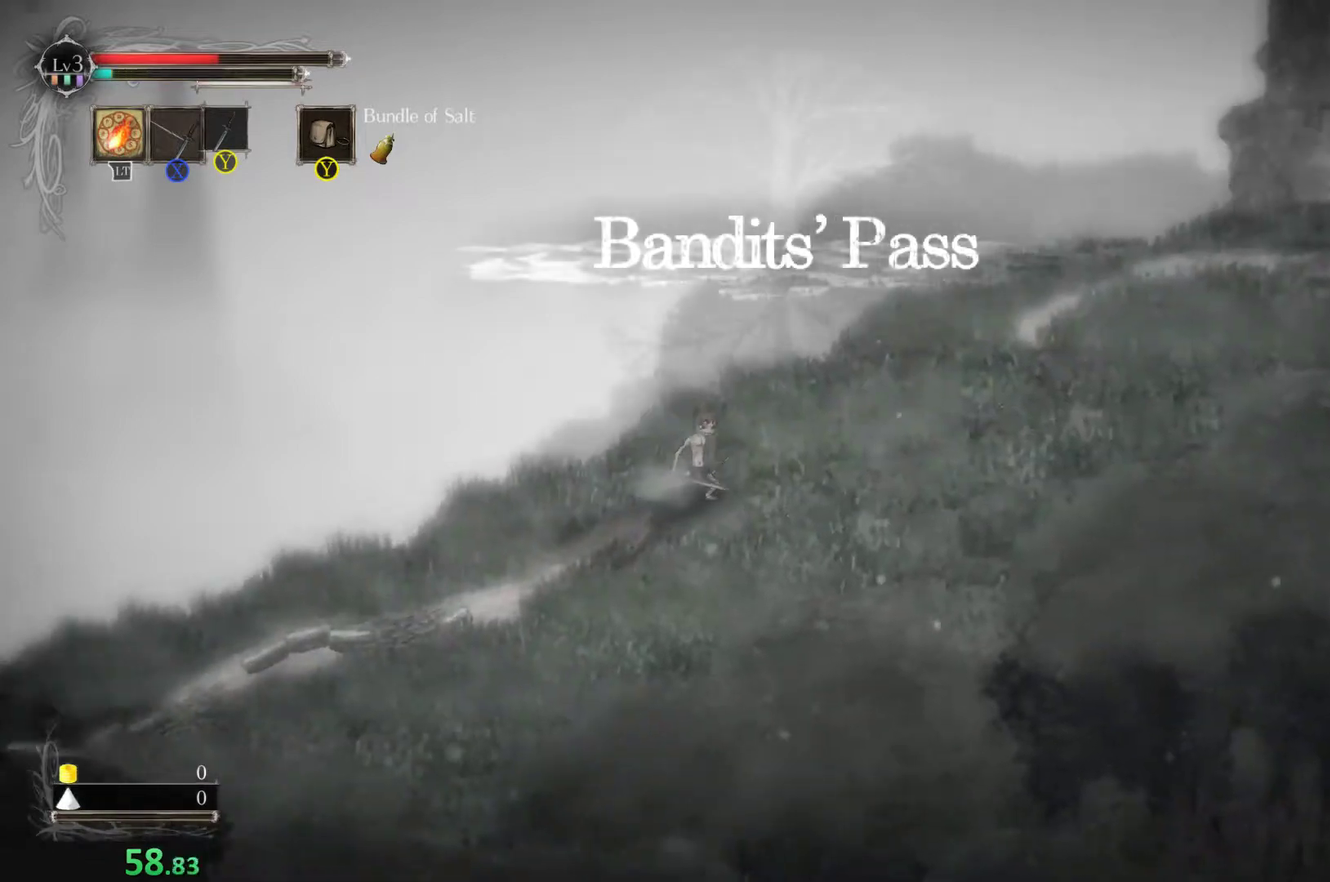
Gameplay with a controller (Xbox layout); each line is a JSON object with the inputs held at the frame after it. "events" lists button and stick changes between this image and that frame as [ms after this image, input, new state], when the widget could be followed in between. Not read: L1 L3 R1 R3 right_stick.
{"buttons": [], "left_stick": "right", "events": []}
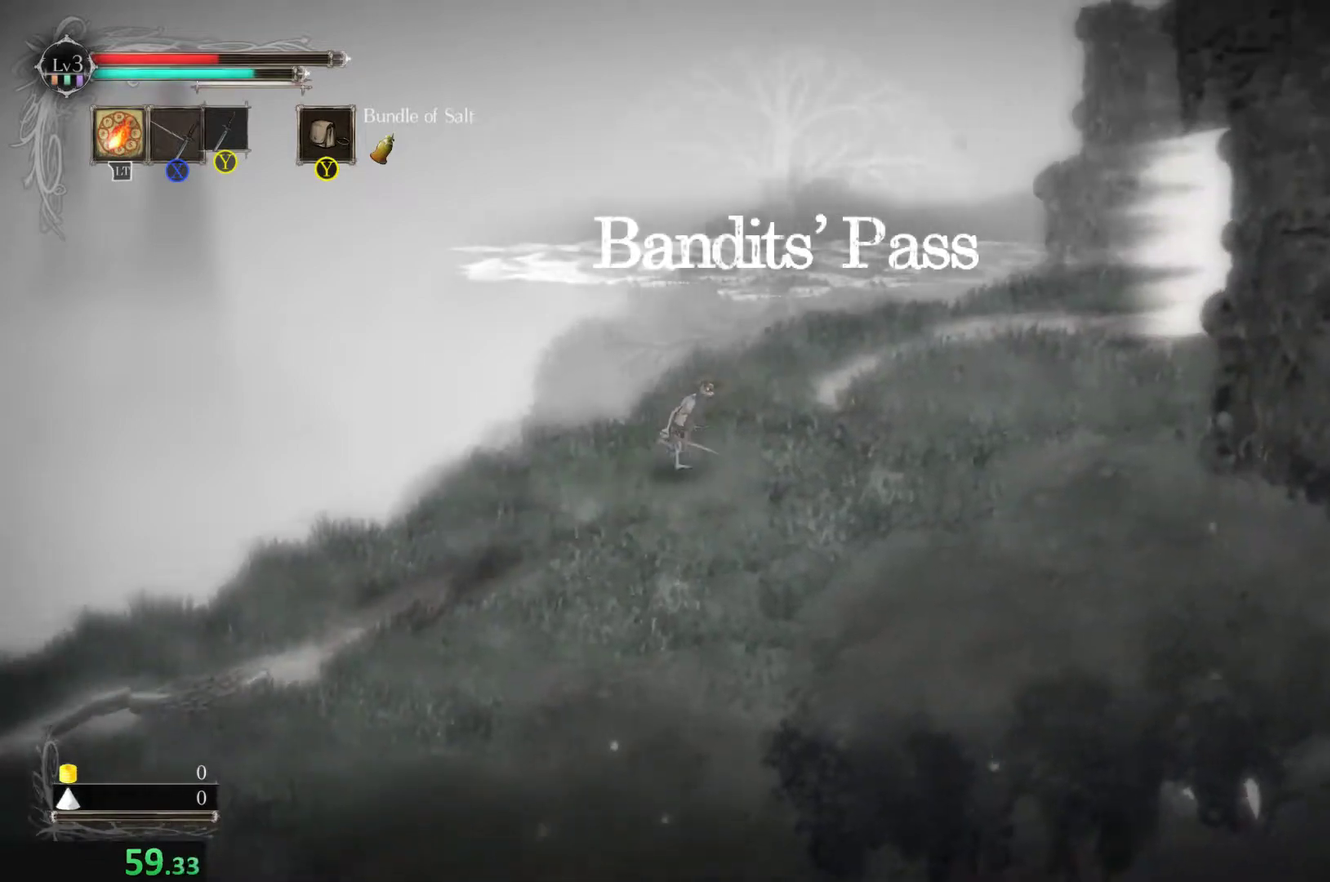
{"buttons": ["A"], "left_stick": "right", "events": [[200, "A", "down"]]}
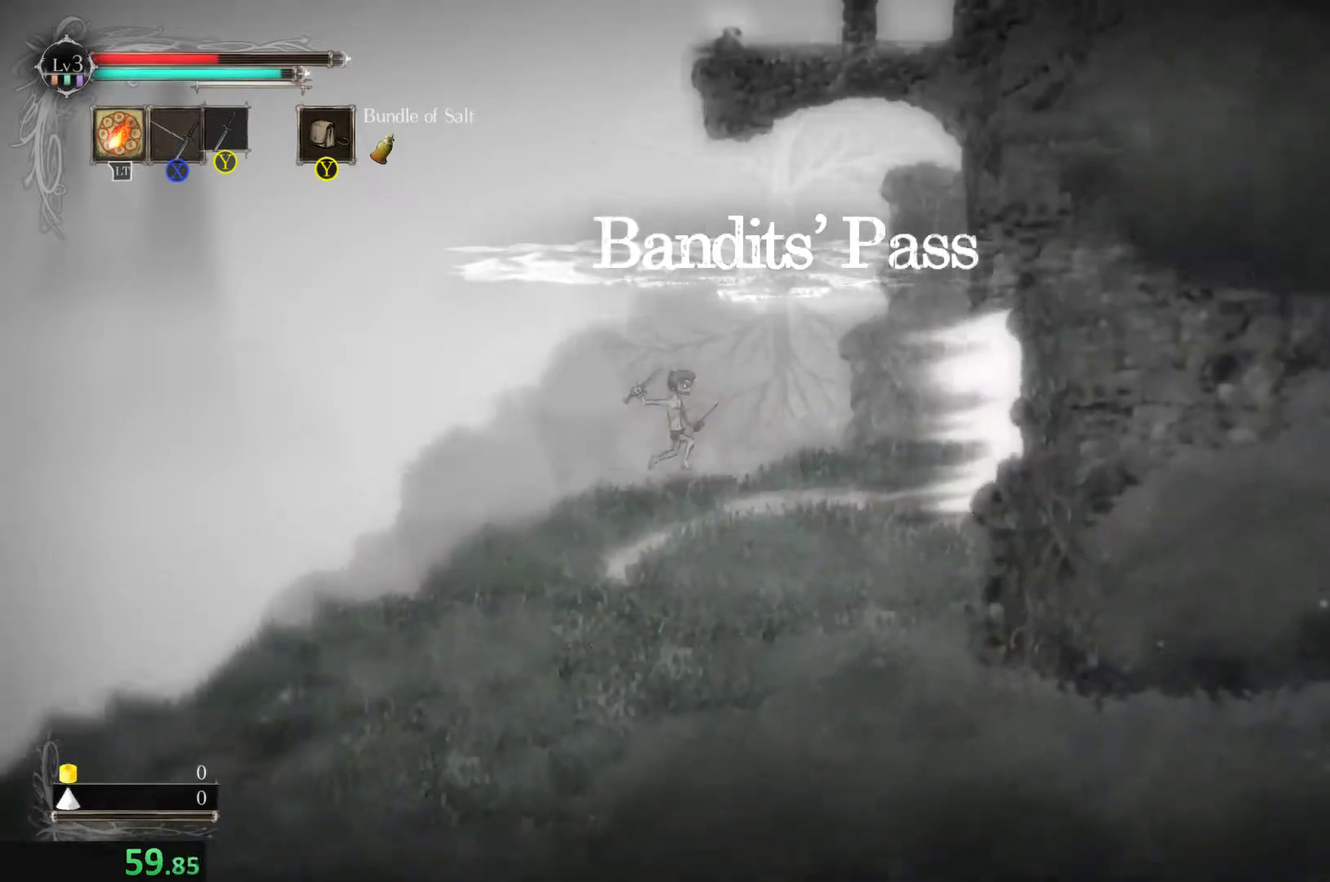
{"buttons": ["A", "X"], "left_stick": "left", "events": [[34, "A", "up"], [34, "left_stick", "center"], [67, "X", "down"], [100, "left_stick", "left"], [467, "A", "down"]]}
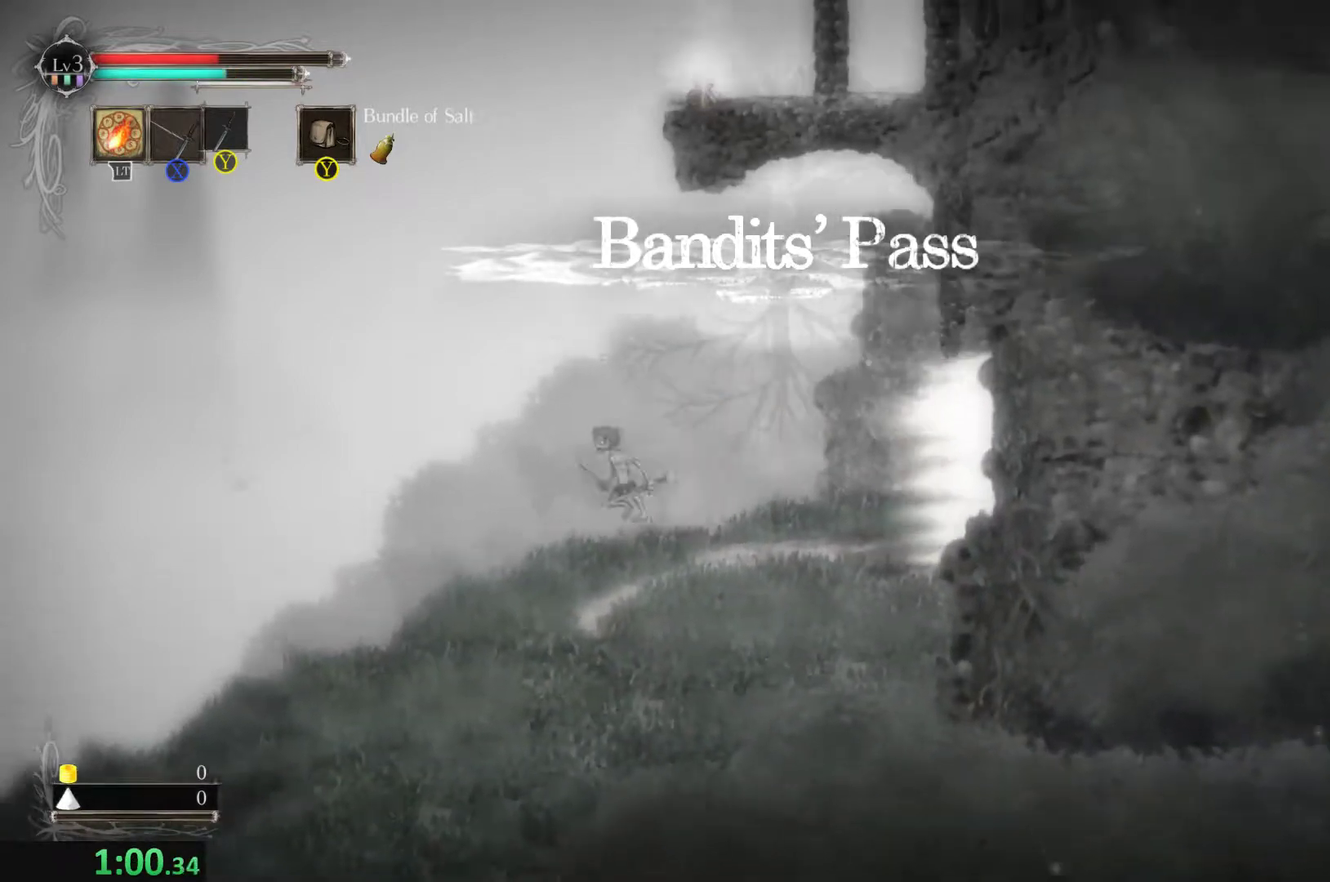
{"buttons": ["A", "X"], "left_stick": "center", "events": [[134, "left_stick", "center"], [167, "A", "up"], [367, "A", "down"]]}
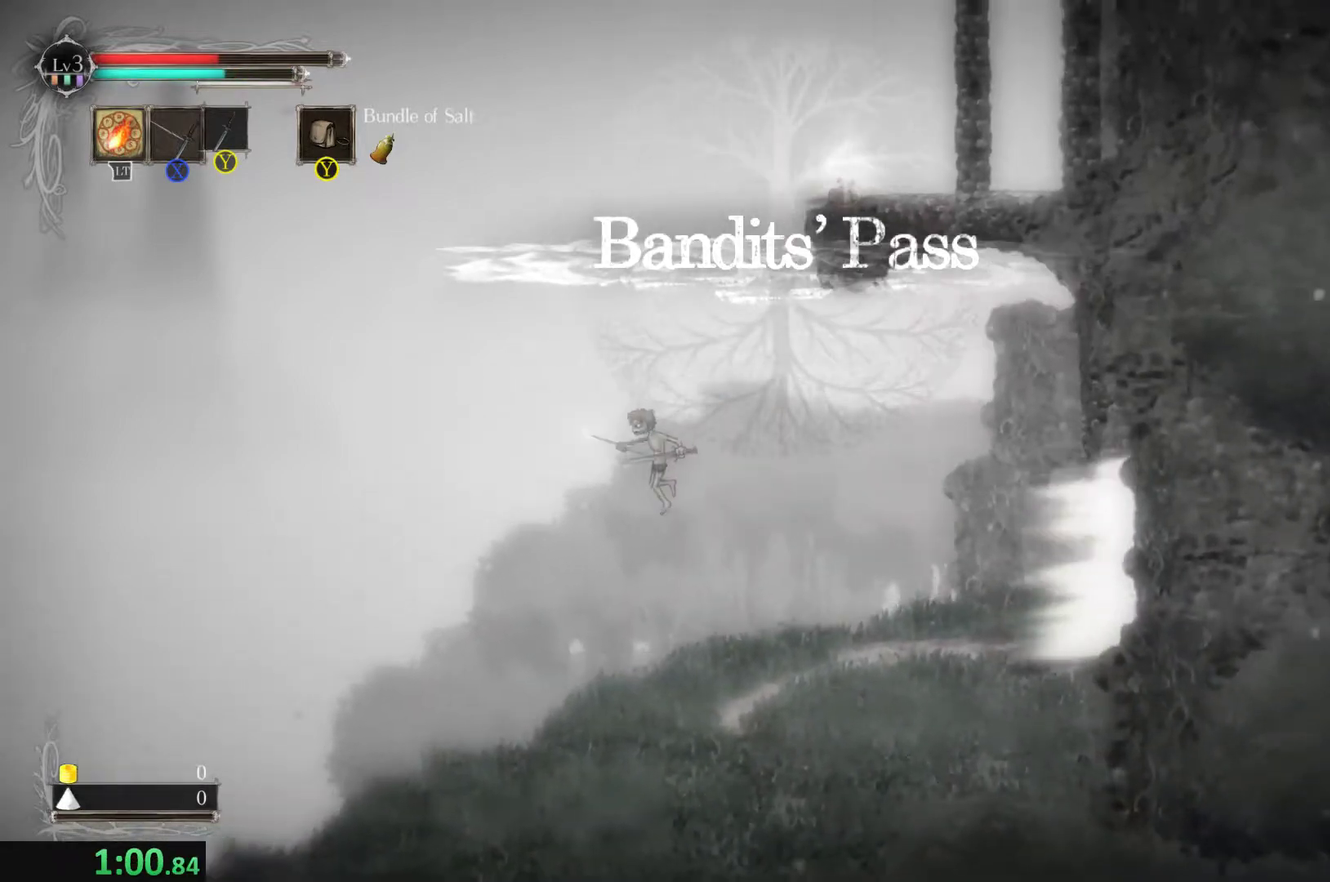
{"buttons": ["X"], "left_stick": "right", "events": [[34, "A", "up"], [234, "A", "down"], [400, "A", "up"], [500, "left_stick", "right"]]}
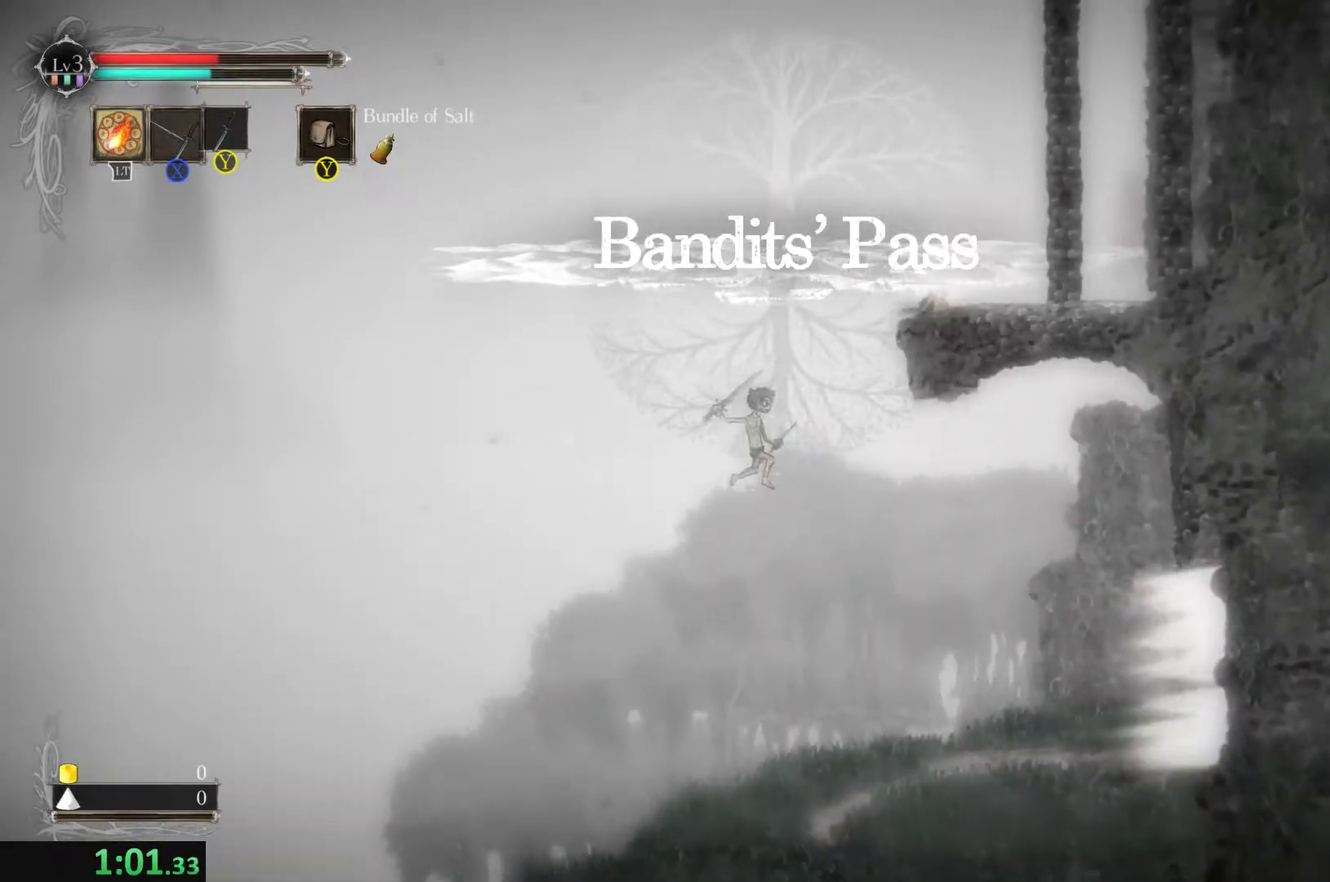
{"buttons": ["A", "X"], "left_stick": "right", "events": [[100, "A", "down"], [267, "left_stick", "center"], [300, "A", "up"], [500, "A", "down"], [500, "left_stick", "right"]]}
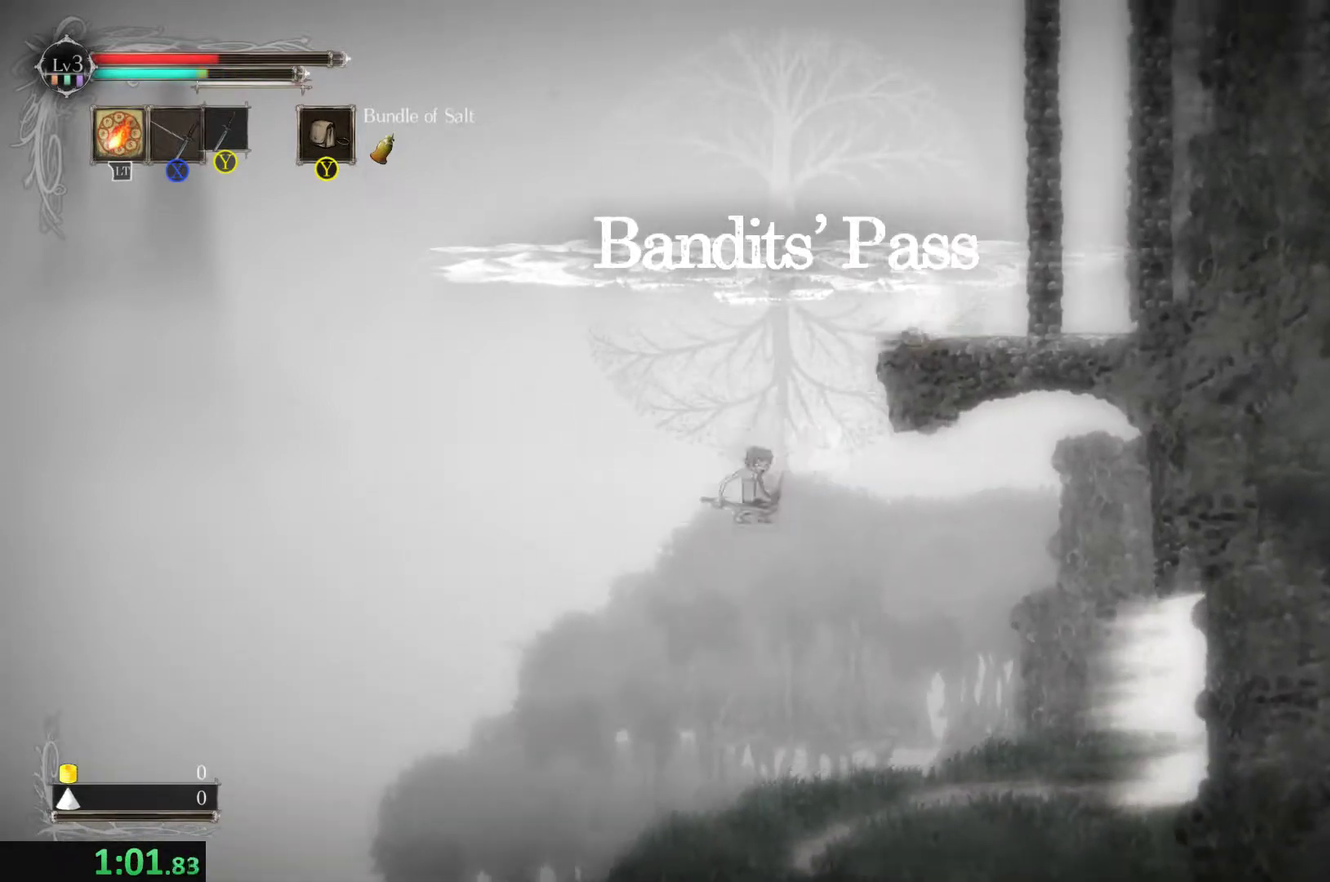
{"buttons": ["A", "X"], "left_stick": "center", "events": [[200, "A", "up"], [234, "left_stick", "center"], [400, "A", "down"]]}
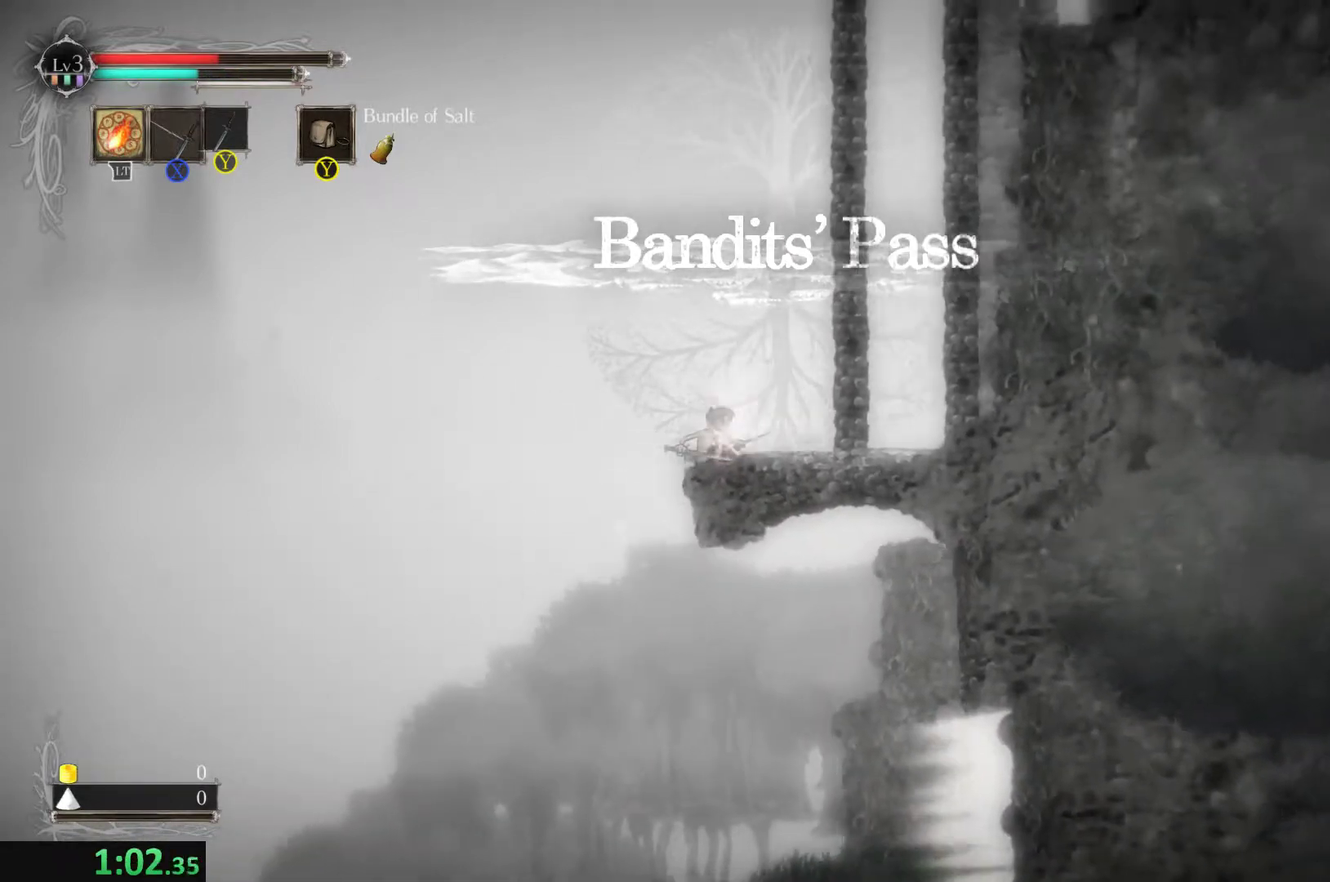
{"buttons": [], "left_stick": "right", "events": [[100, "A", "up"], [267, "A", "down"], [400, "A", "up"], [400, "left_stick", "right"], [467, "X", "up"]]}
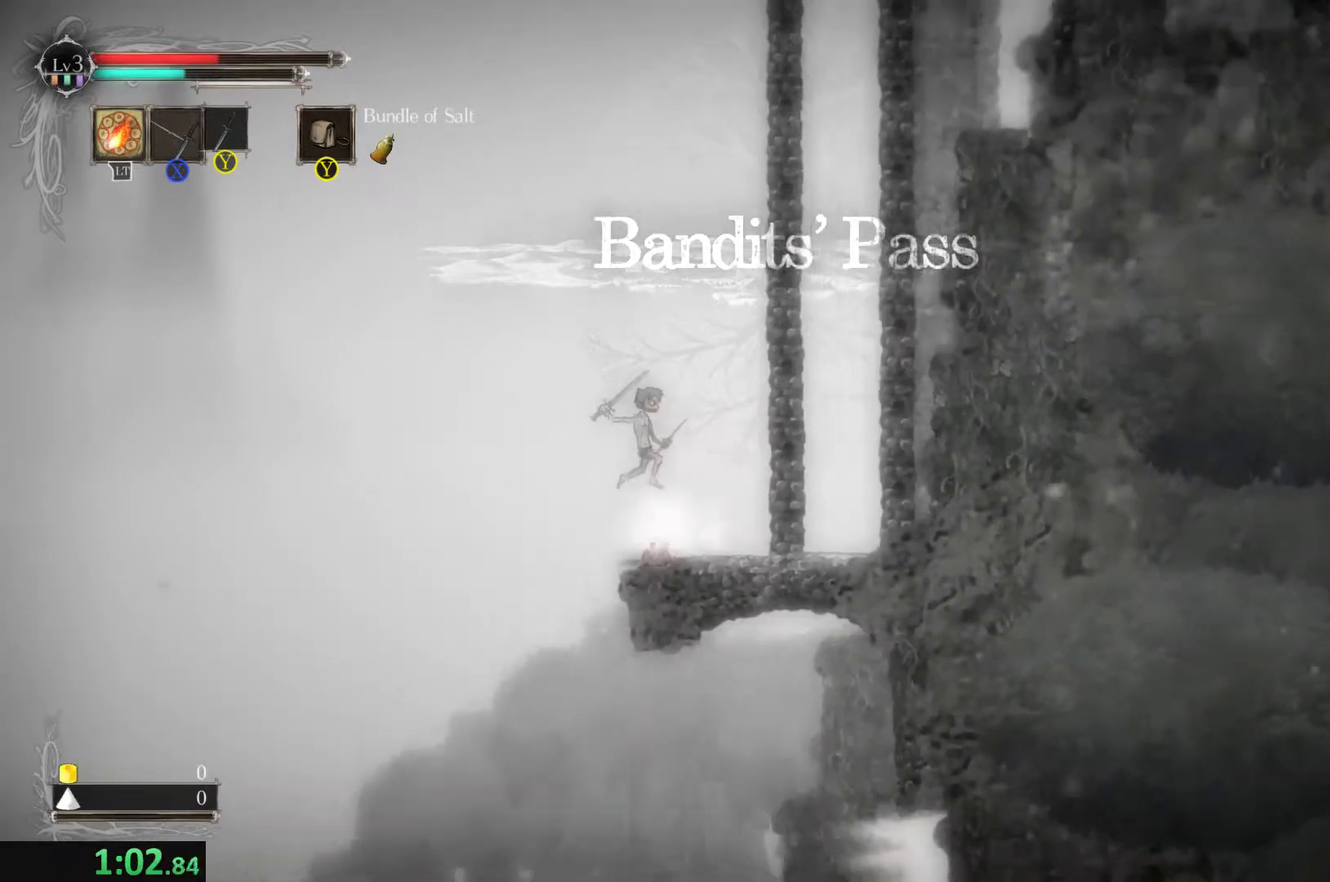
{"buttons": ["B"], "left_stick": "left", "events": [[67, "left_stick", "center"], [134, "left_stick", "right"], [234, "left_stick", "center"], [334, "left_stick", "left"], [467, "B", "down"]]}
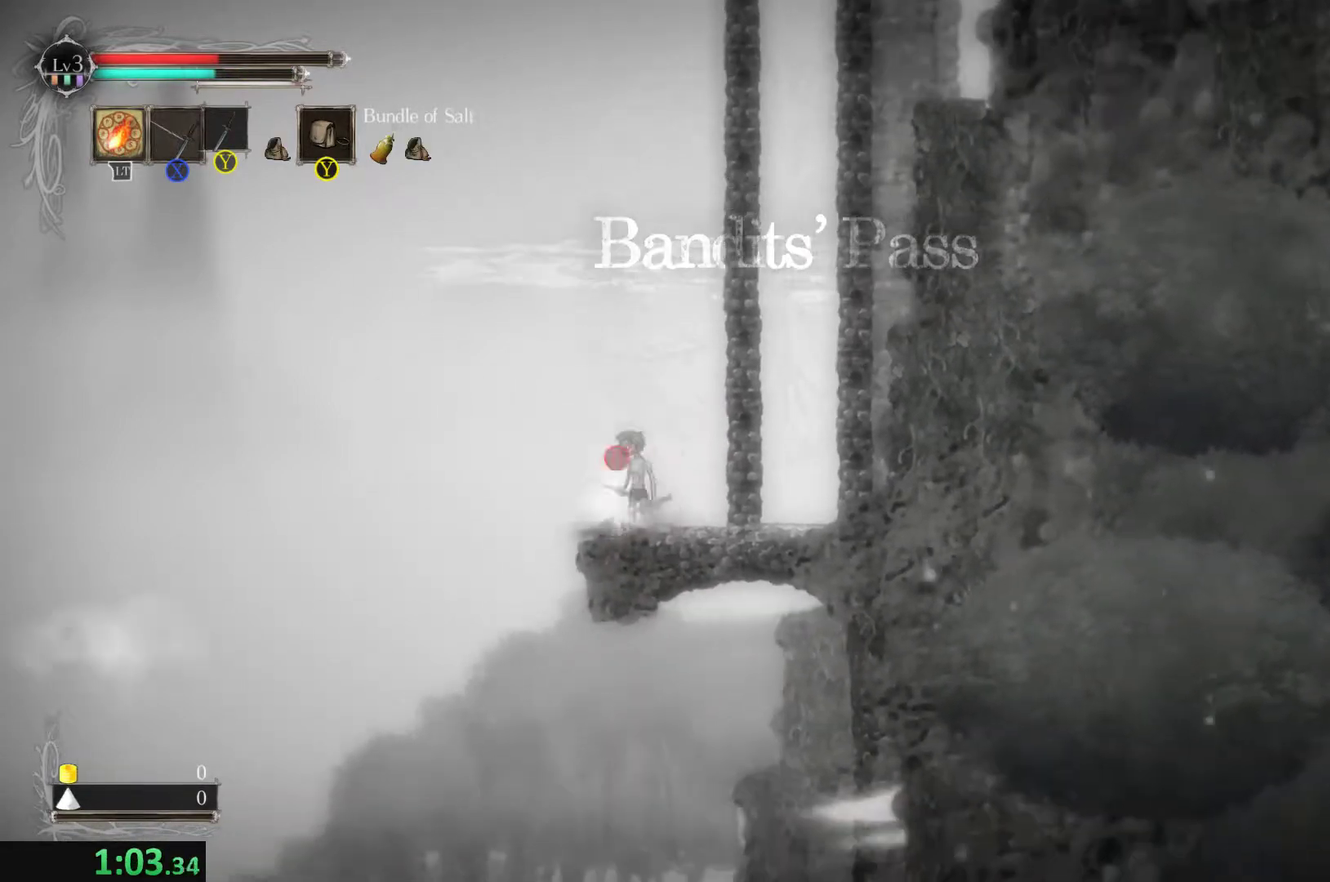
{"buttons": [], "left_stick": "right", "events": [[100, "B", "up"], [134, "left_stick", "center"], [167, "R2", "down"], [200, "left_stick", "right"], [300, "R2", "up"]]}
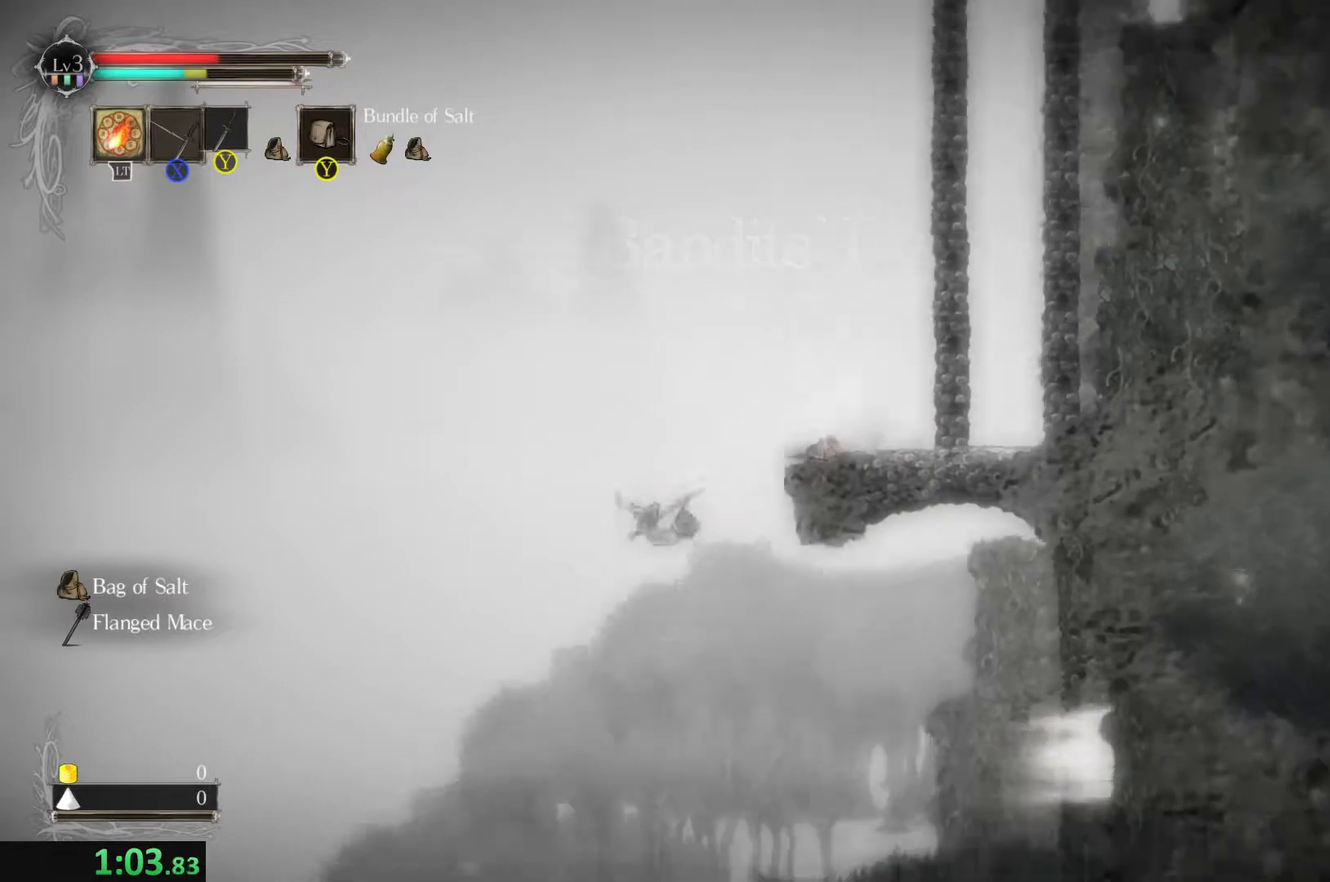
{"buttons": [], "left_stick": "right", "events": []}
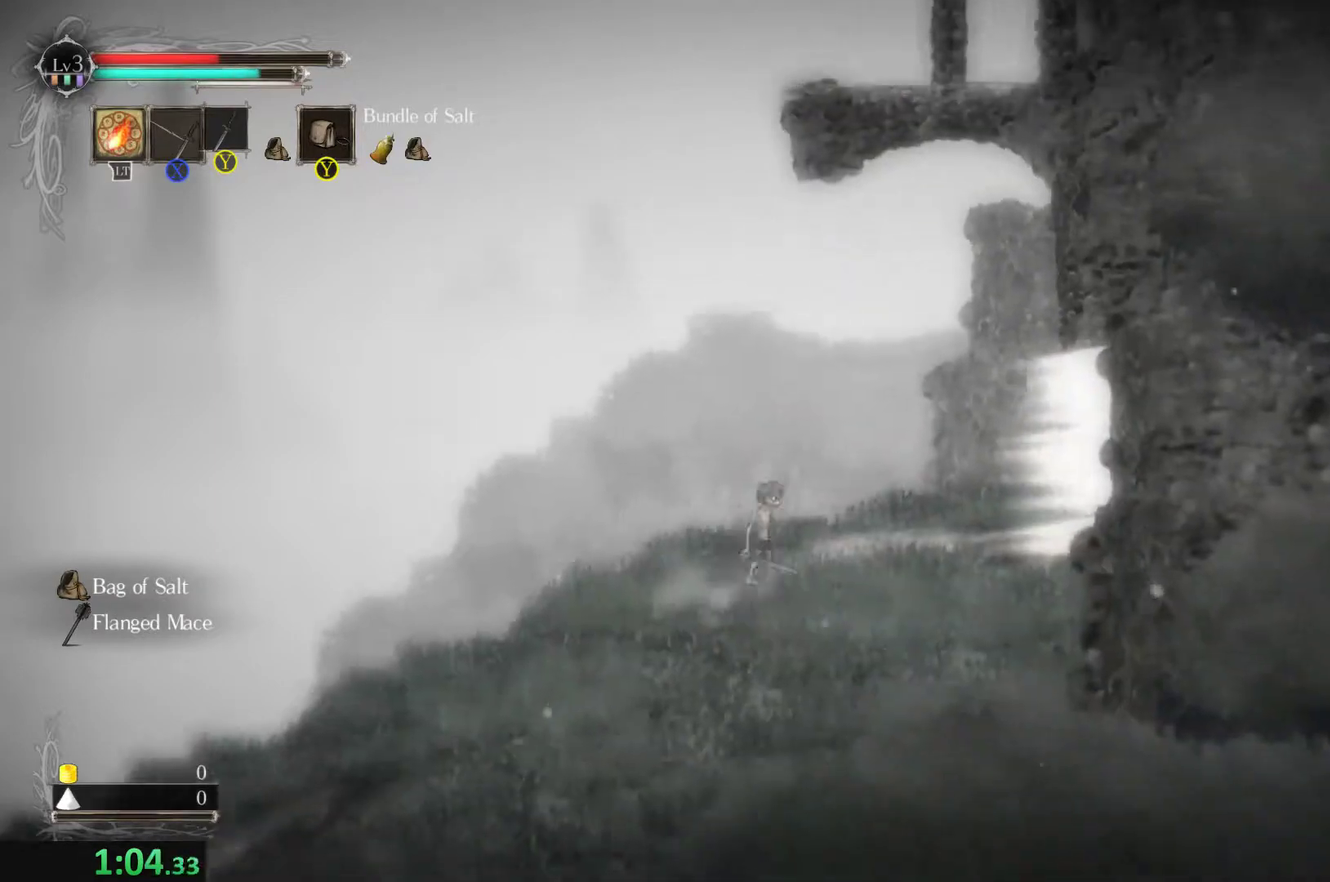
{"buttons": [], "left_stick": "center", "events": [[467, "left_stick", "center"]]}
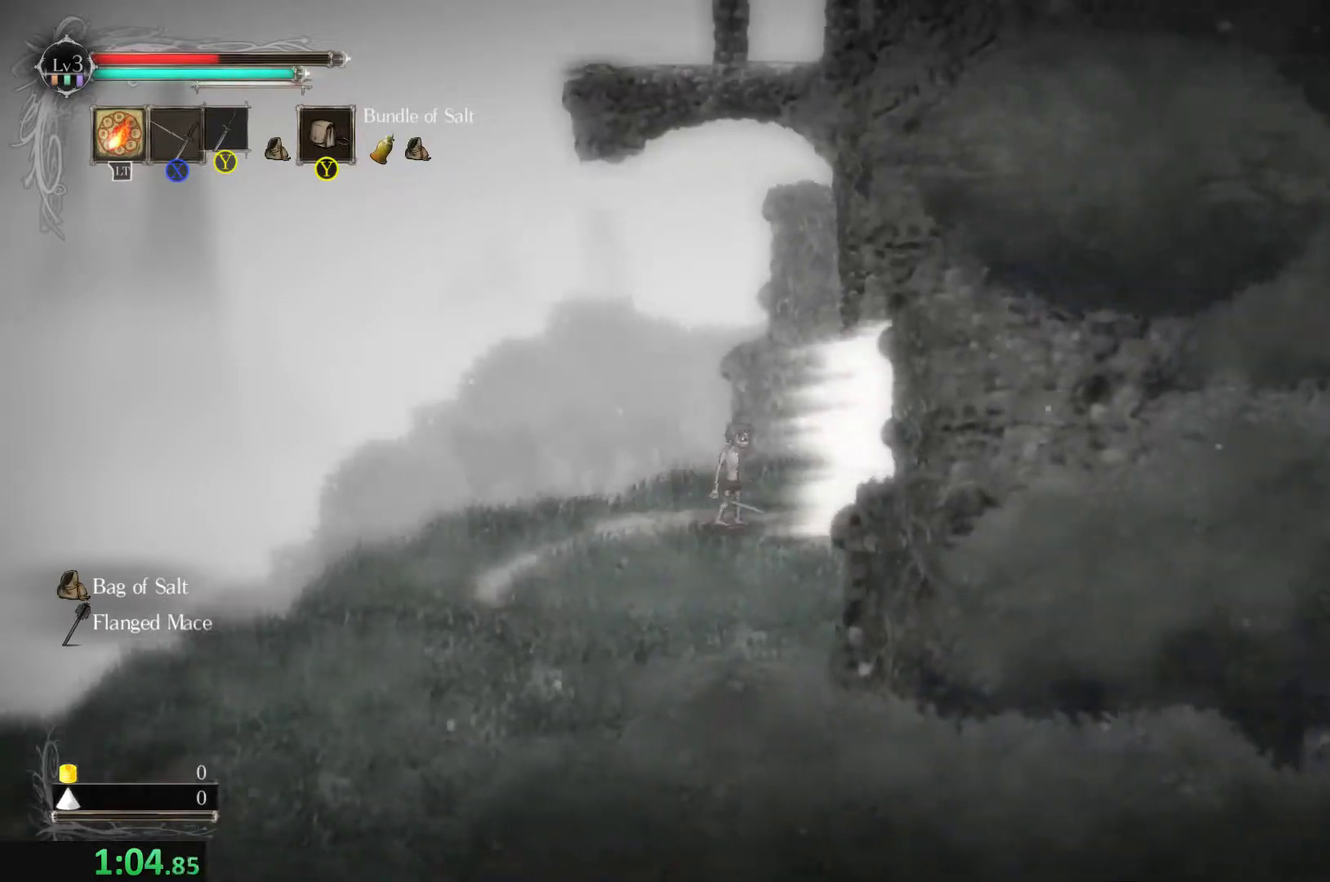
{"buttons": [], "left_stick": "right", "events": [[167, "left_stick", "right"]]}
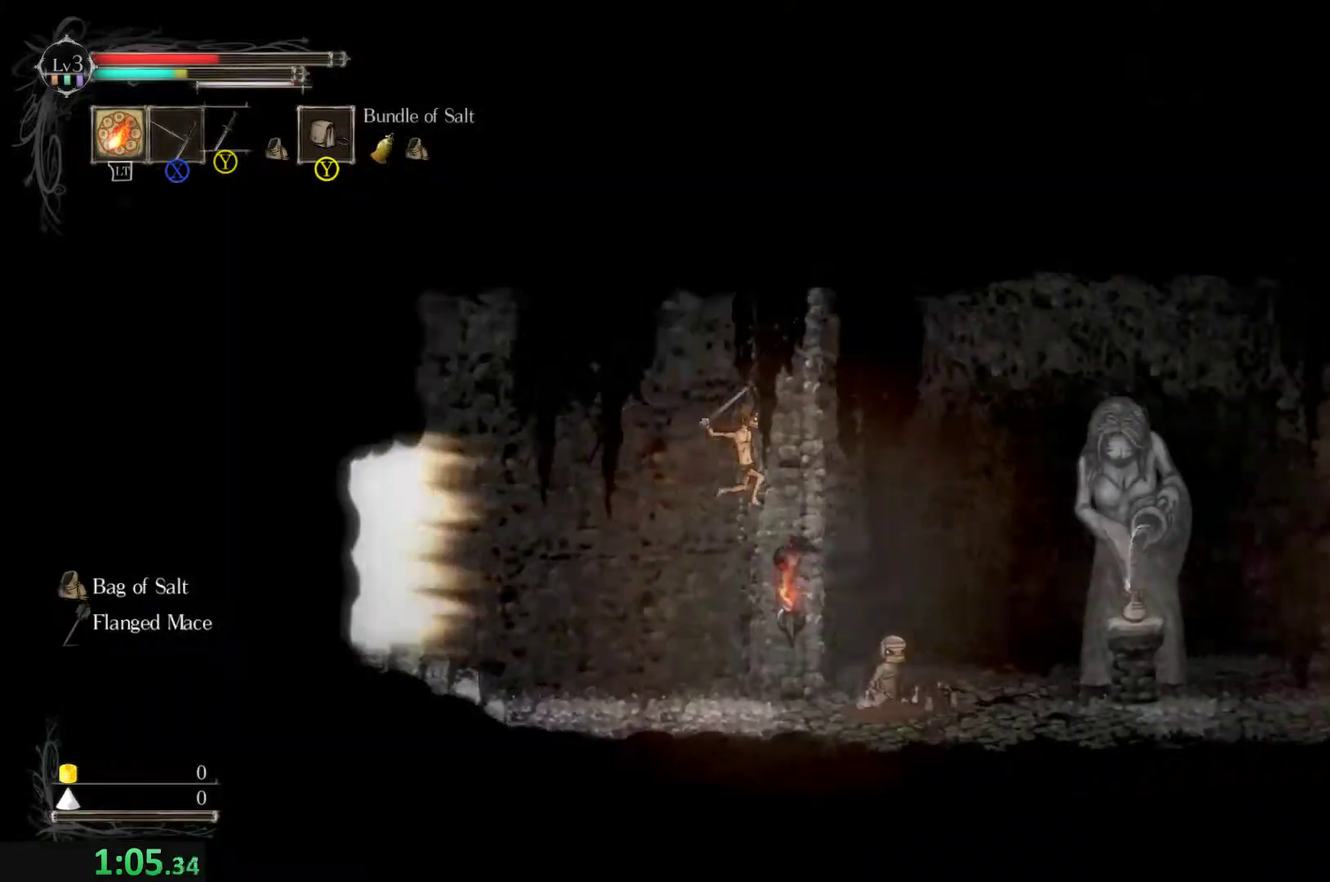
{"buttons": ["A", "B"], "left_stick": "left", "events": [[67, "left_stick", "down-right"], [200, "left_stick", "down-left"], [267, "left_stick", "left"], [400, "A", "down"], [434, "B", "down"]]}
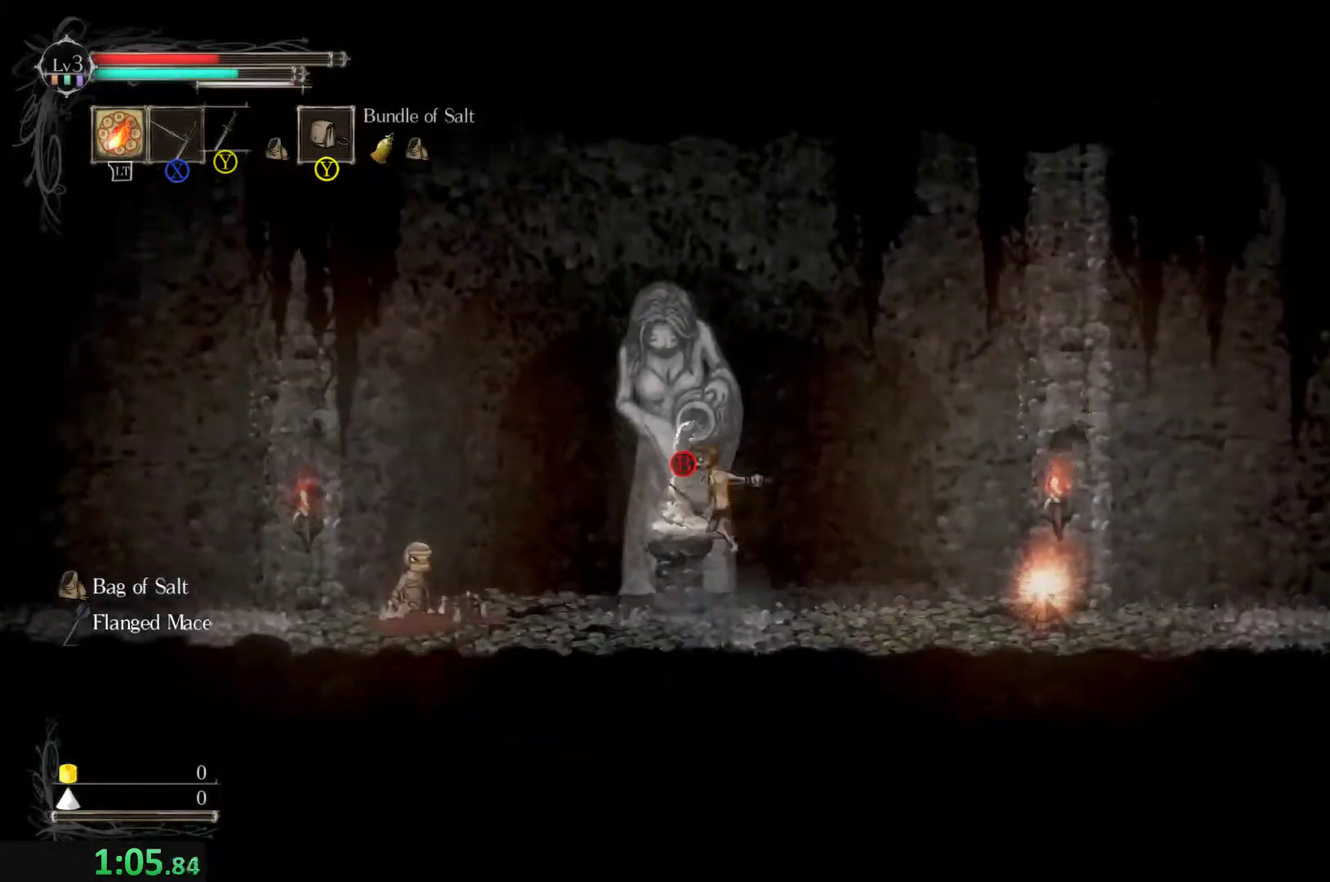
{"buttons": [], "left_stick": "right", "events": [[167, "A", "up"], [167, "B", "up"], [167, "left_stick", "center"], [300, "left_stick", "right"]]}
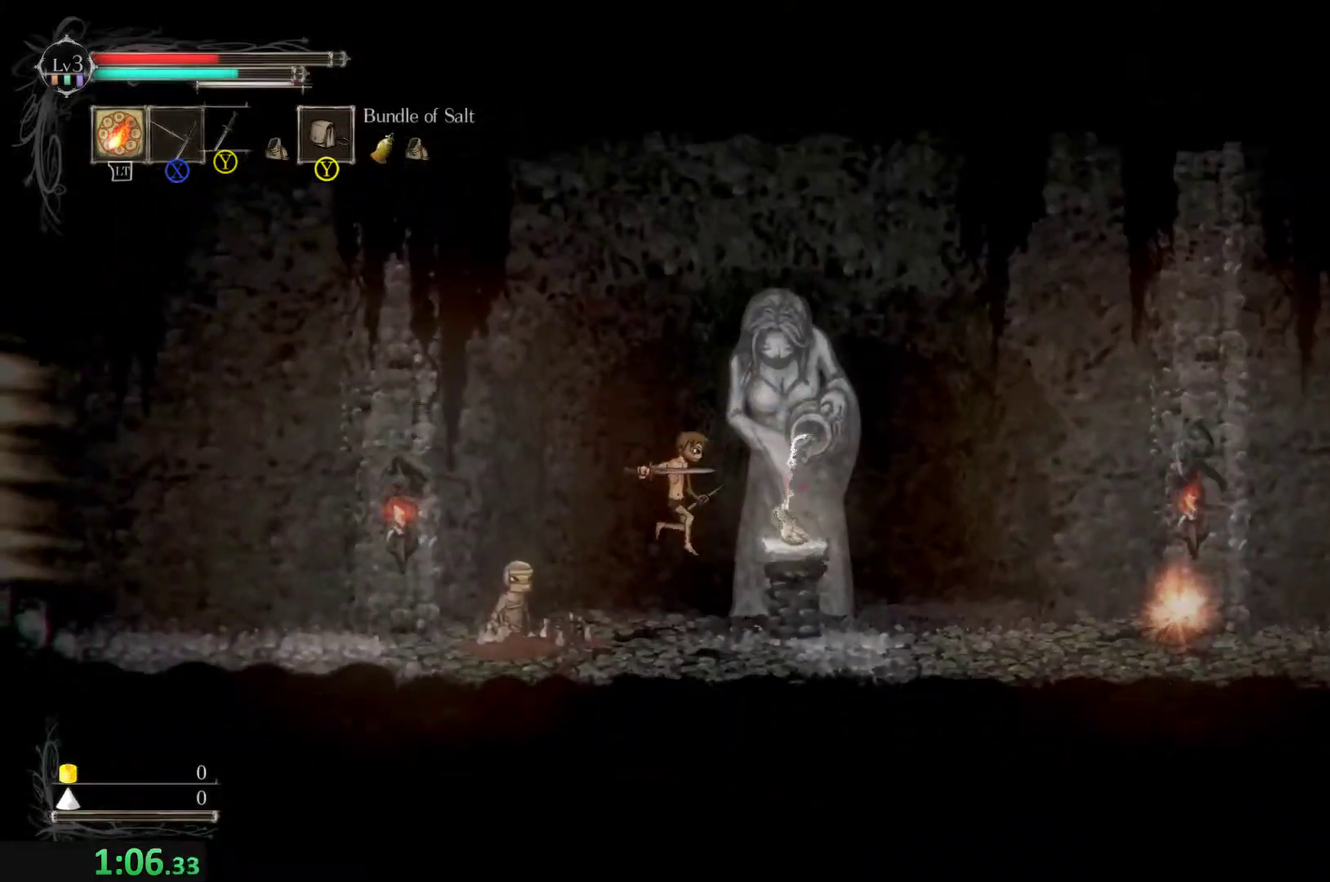
{"buttons": ["A", "B"], "left_stick": "center", "events": [[300, "left_stick", "center"], [334, "A", "down"], [334, "B", "down"]]}
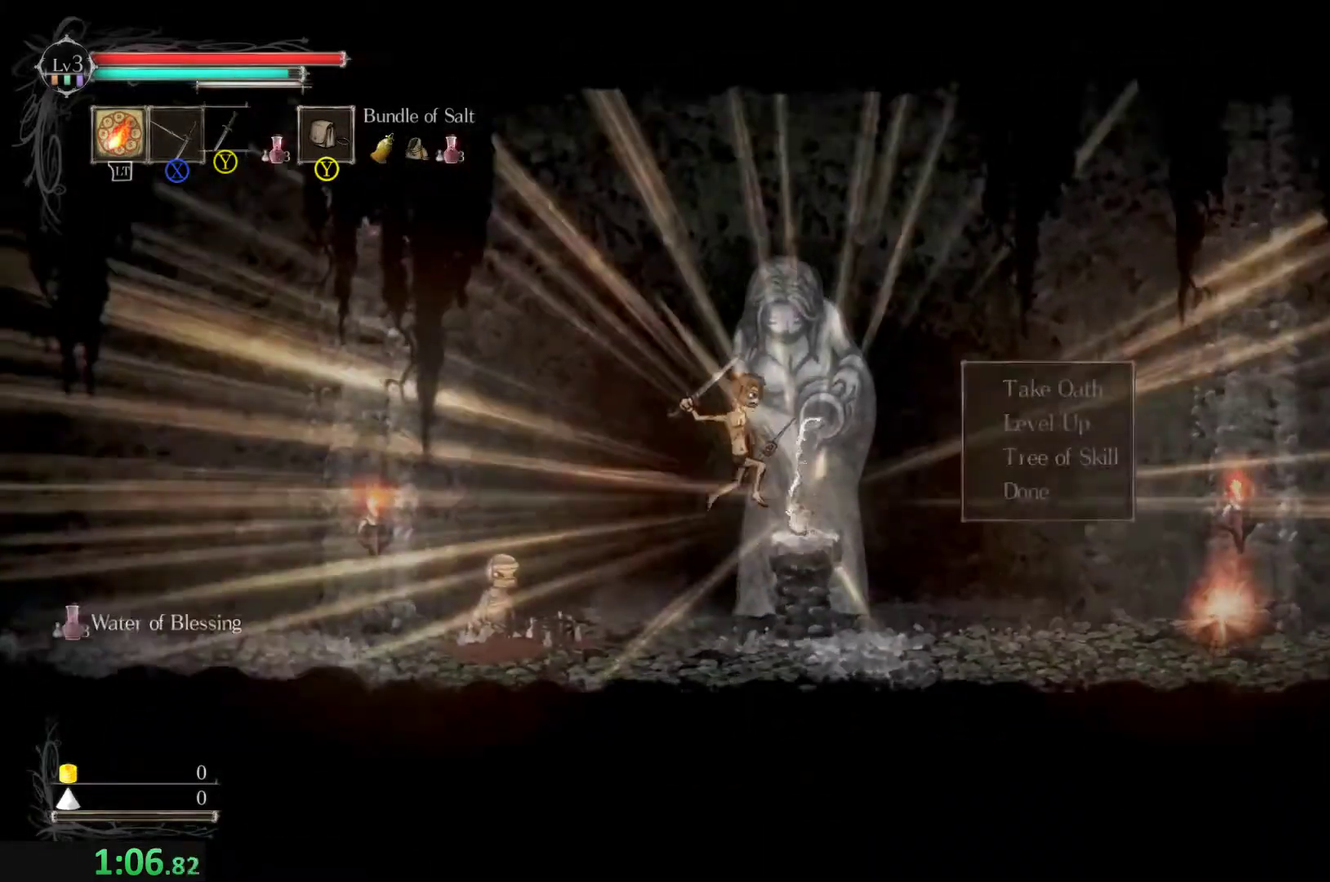
{"buttons": [], "left_stick": "center", "events": [[100, "A", "up"], [100, "B", "up"], [300, "A", "down"], [467, "A", "up"]]}
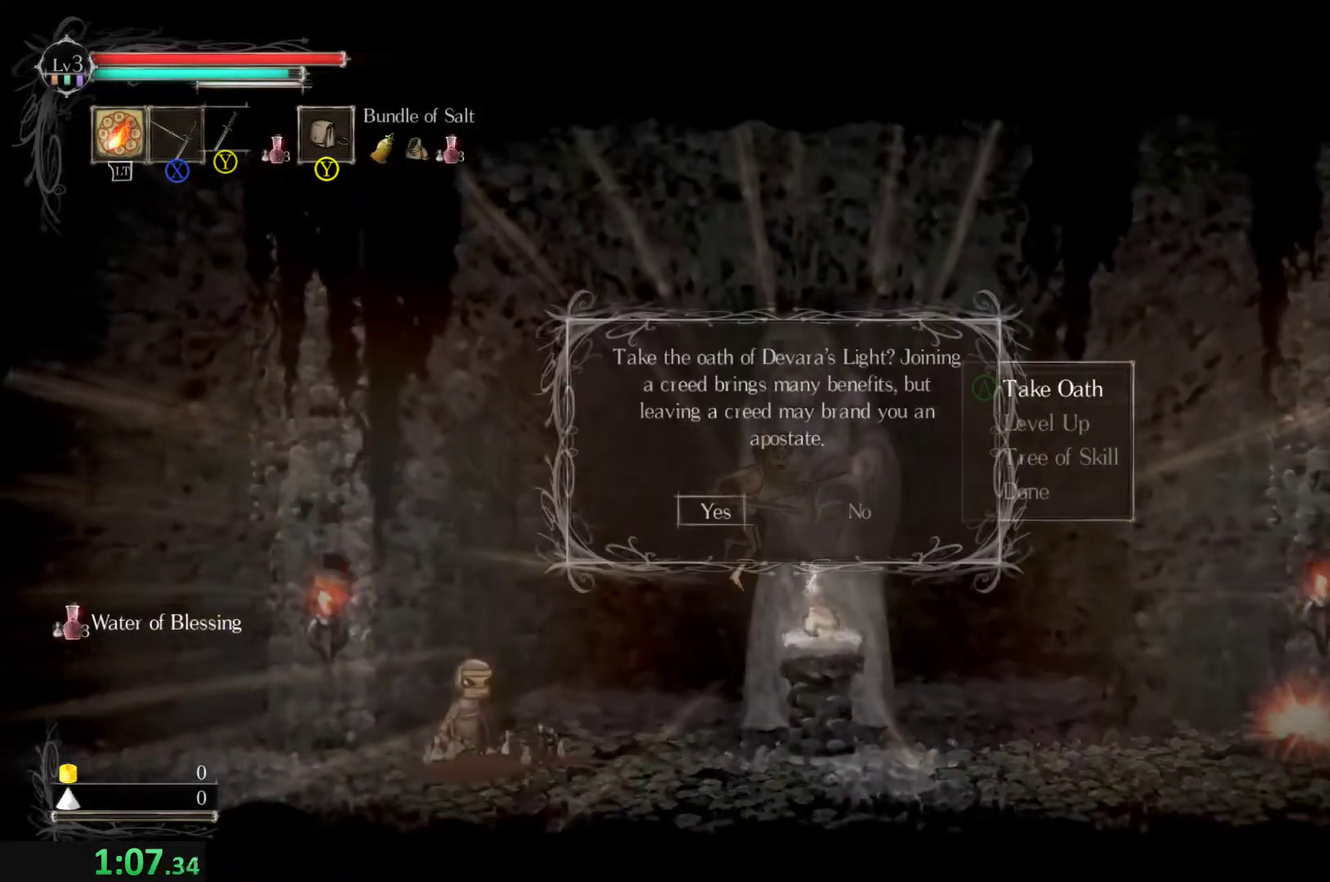
{"buttons": [], "left_stick": "center", "events": [[300, "A", "down"], [467, "A", "up"]]}
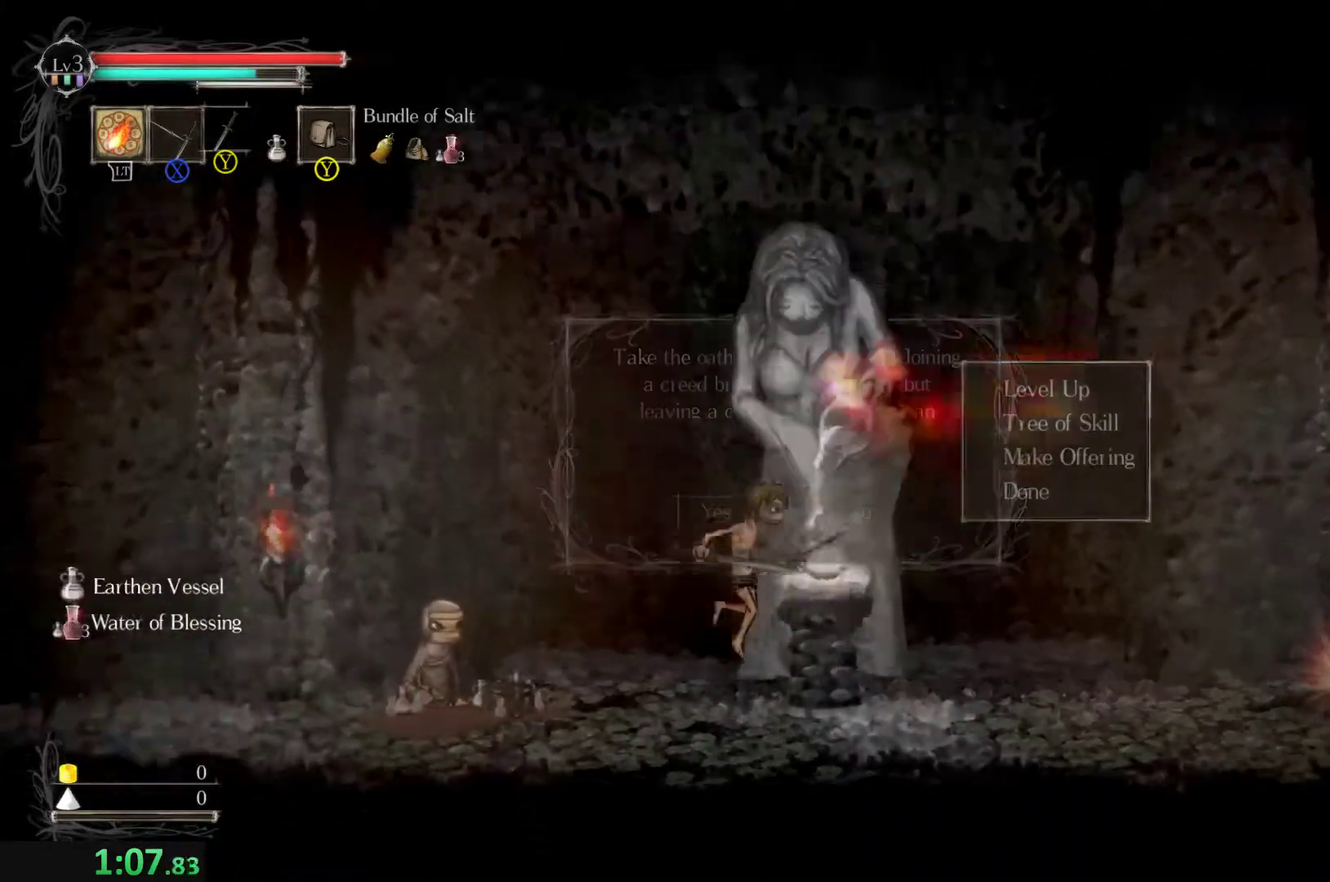
{"buttons": ["A"], "left_stick": "center", "events": [[500, "A", "down"]]}
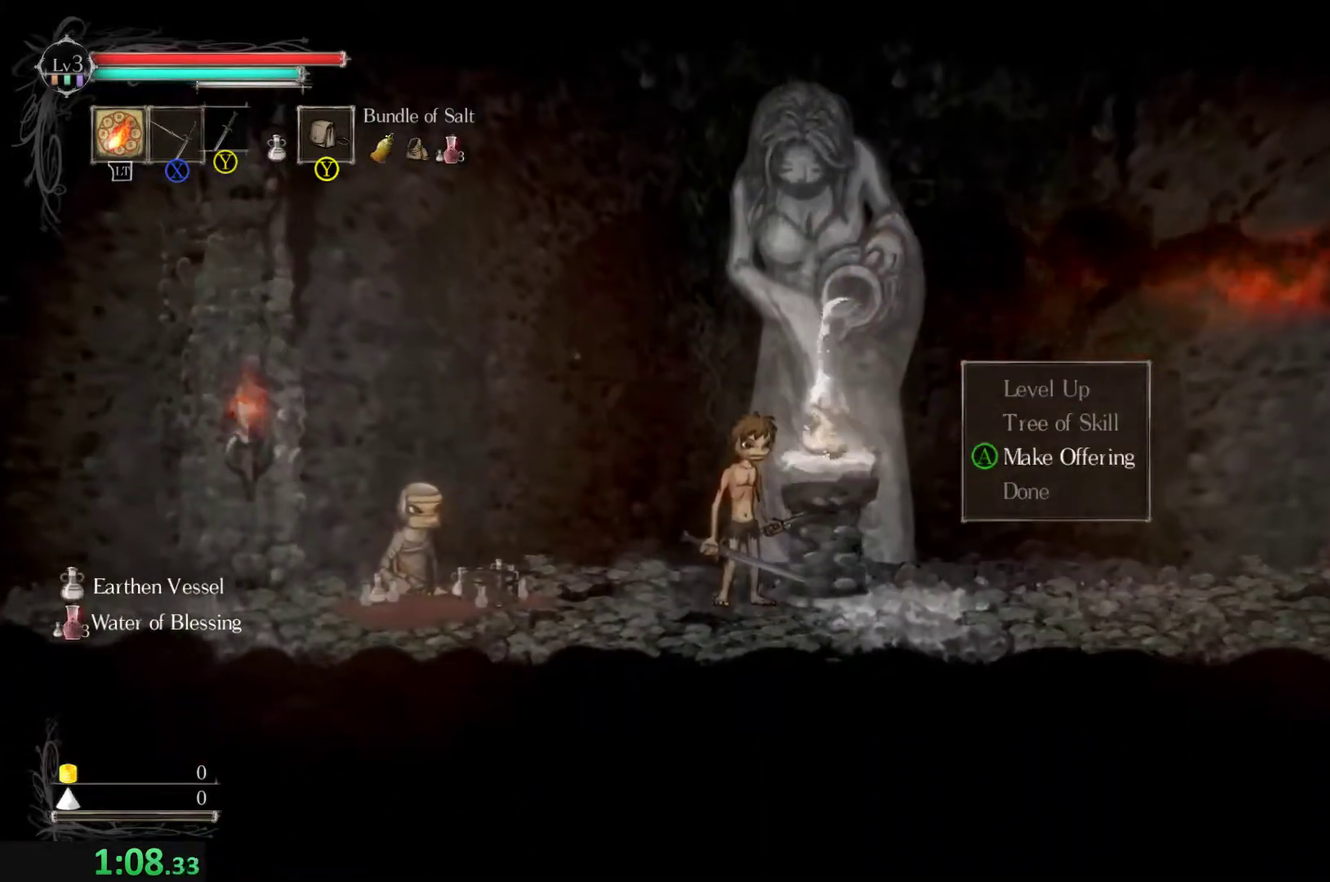
{"buttons": ["A"], "left_stick": "center", "events": [[167, "A", "up"], [434, "A", "down"]]}
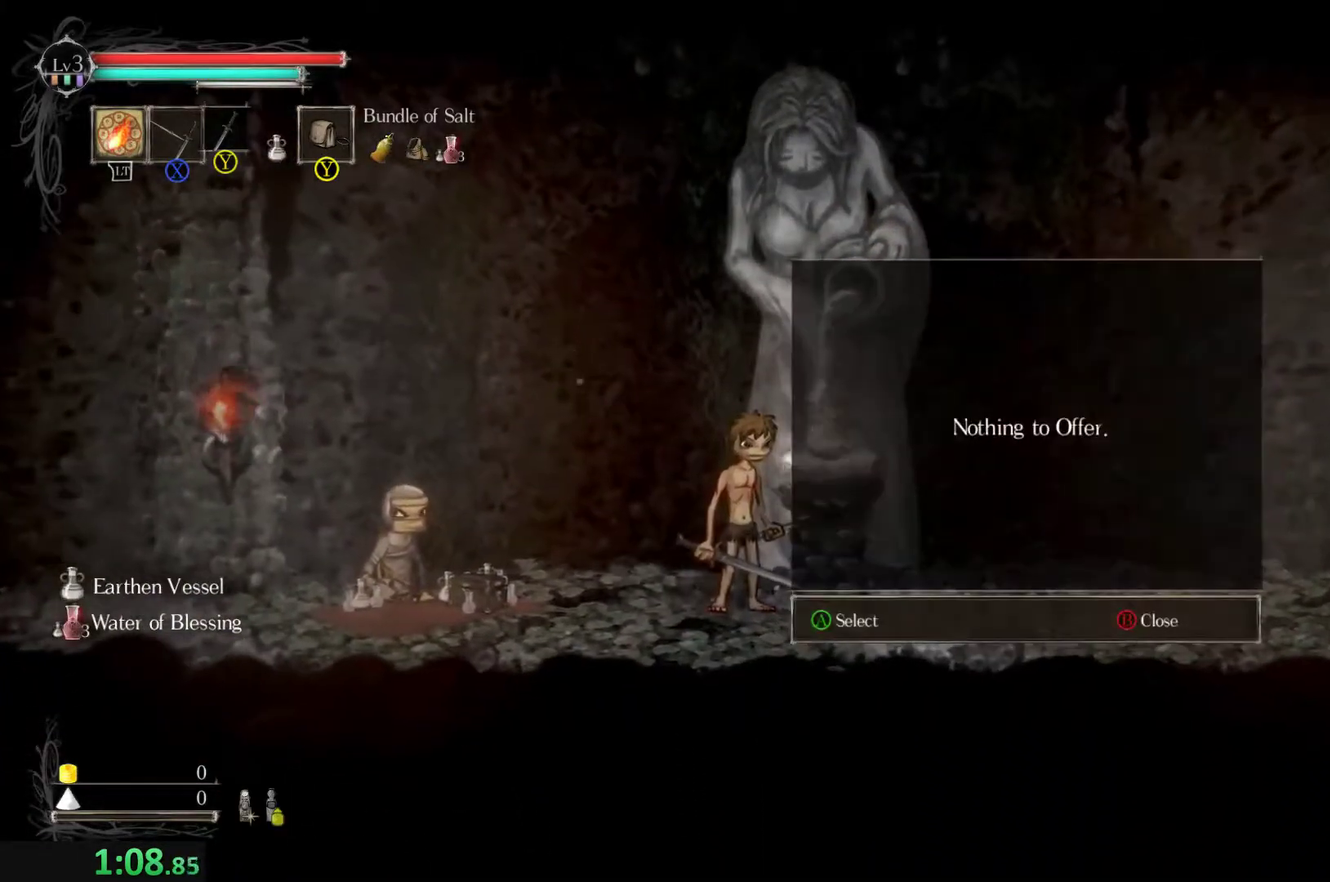
{"buttons": [], "left_stick": "center", "events": [[100, "A", "up"], [334, "B", "down"], [467, "B", "up"]]}
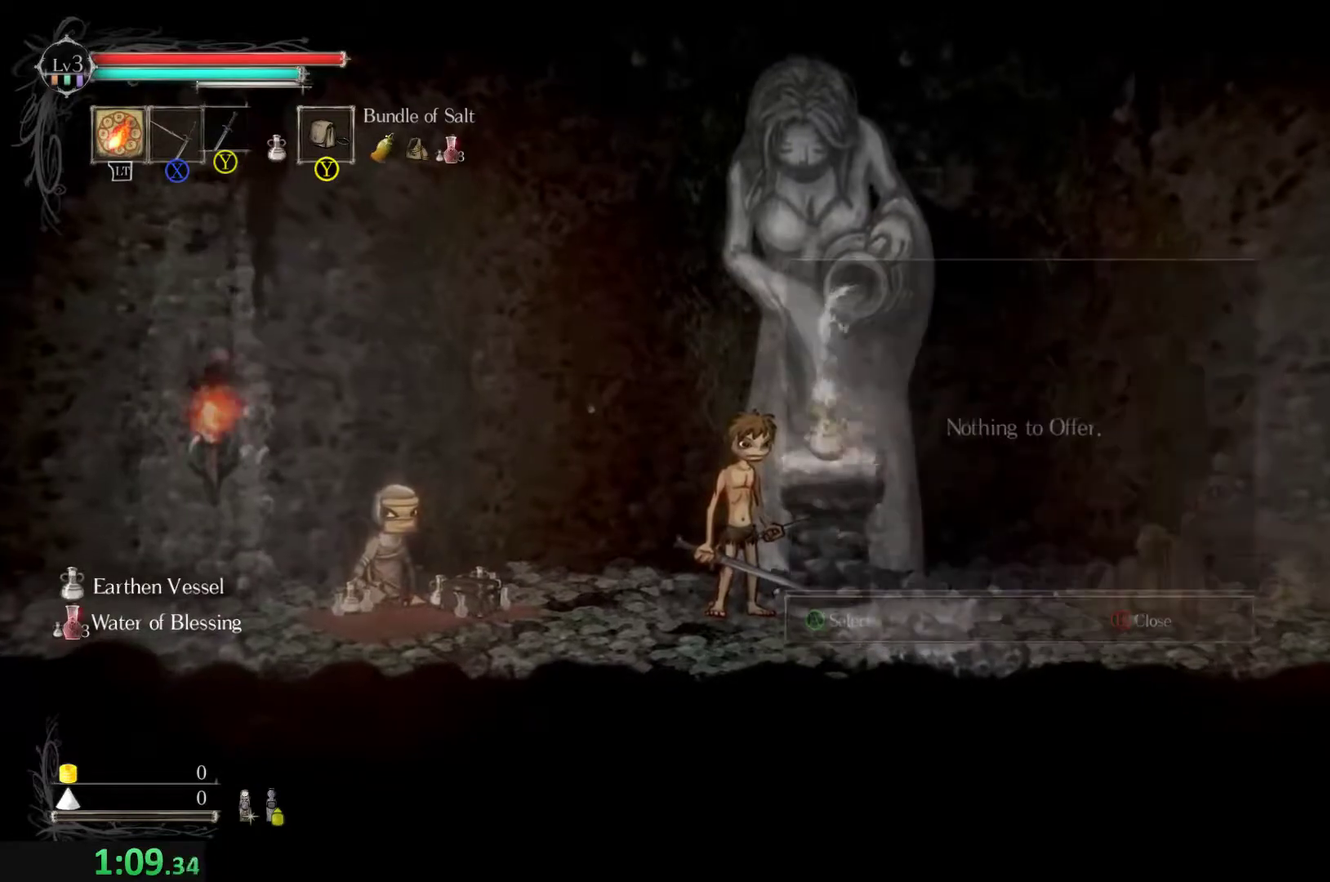
{"buttons": [], "left_stick": "center", "events": []}
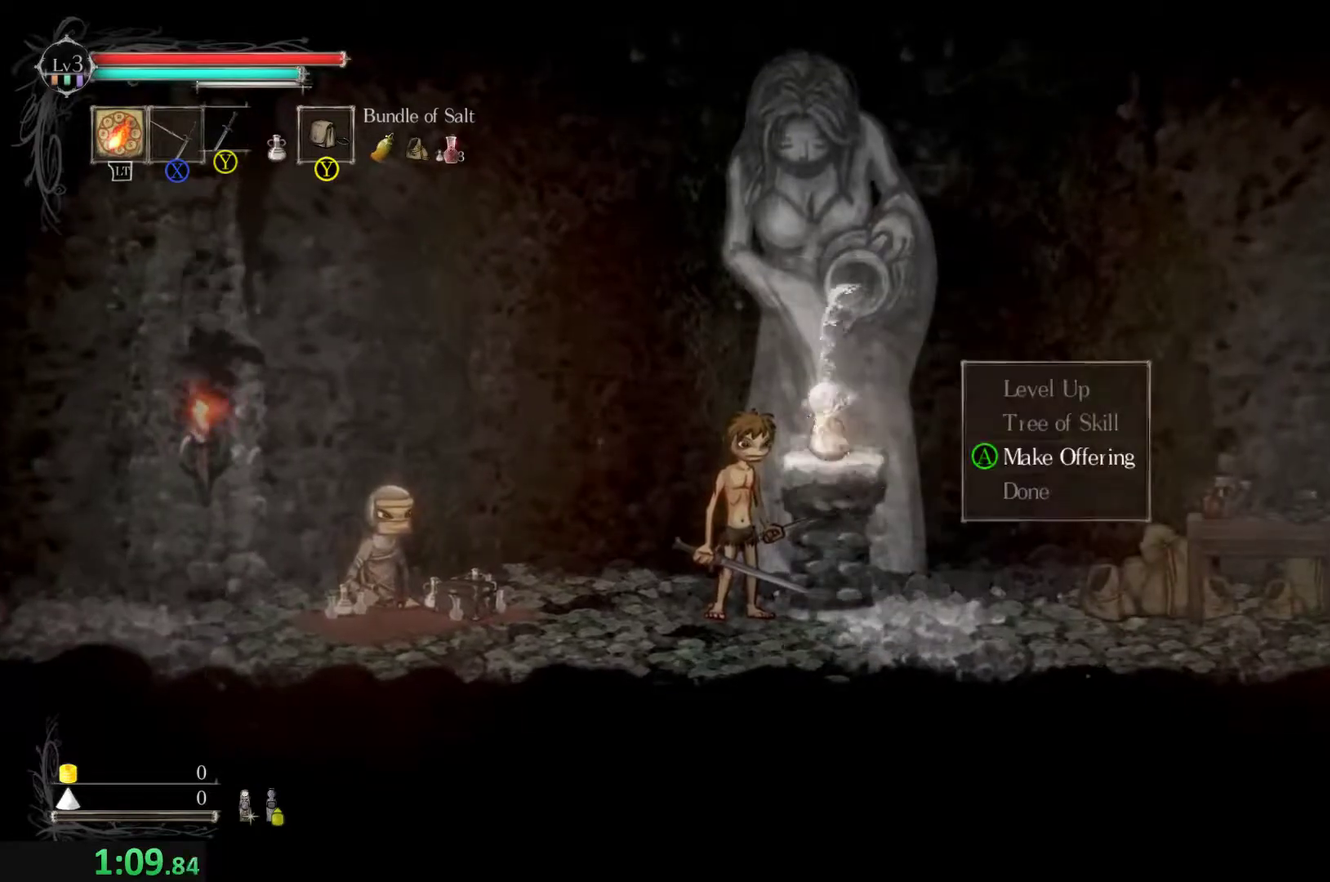
{"buttons": [], "left_stick": "right", "events": [[67, "B", "down"], [234, "B", "up"], [334, "left_stick", "right"]]}
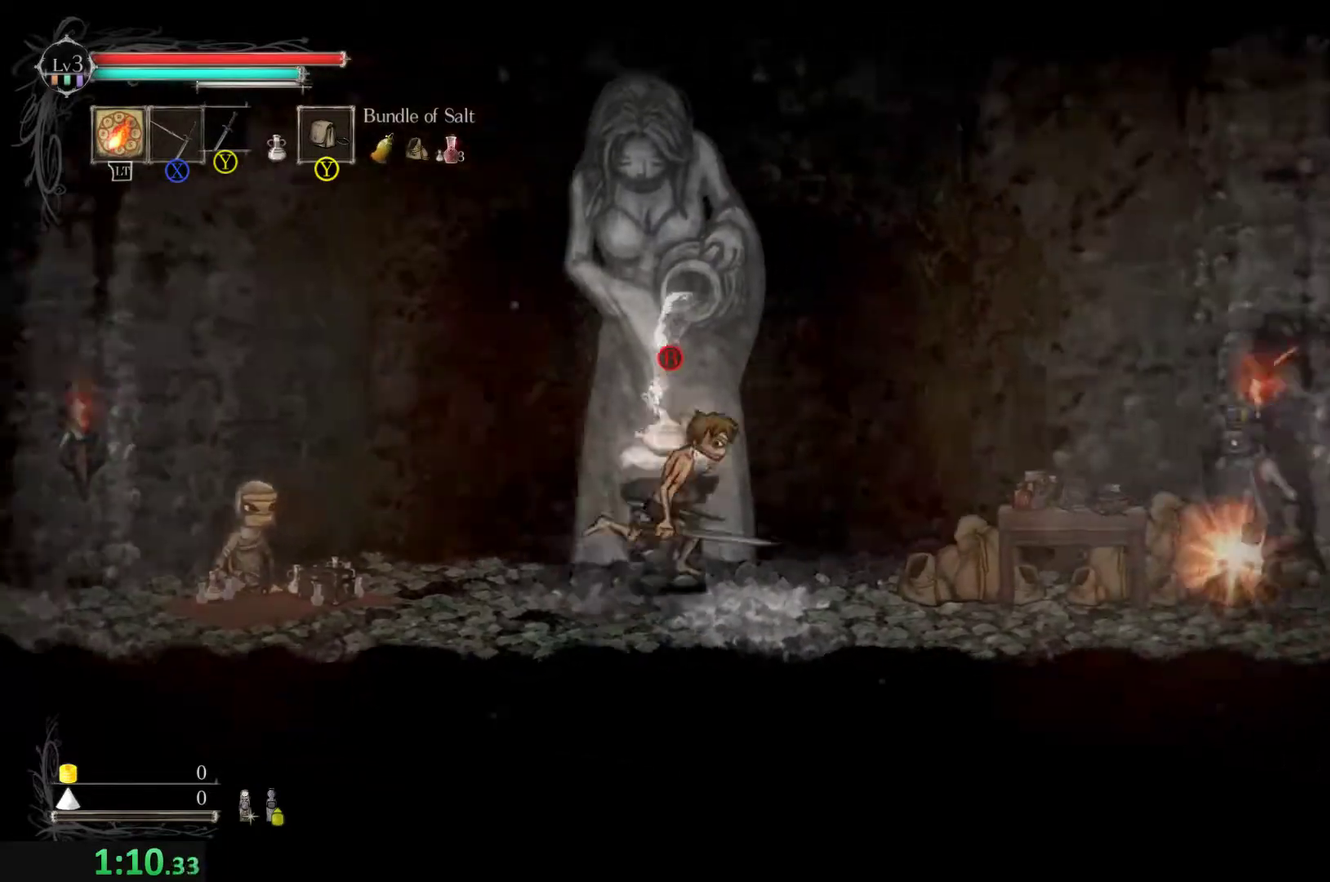
{"buttons": ["B"], "left_stick": "center", "events": [[400, "left_stick", "center"], [434, "B", "down"]]}
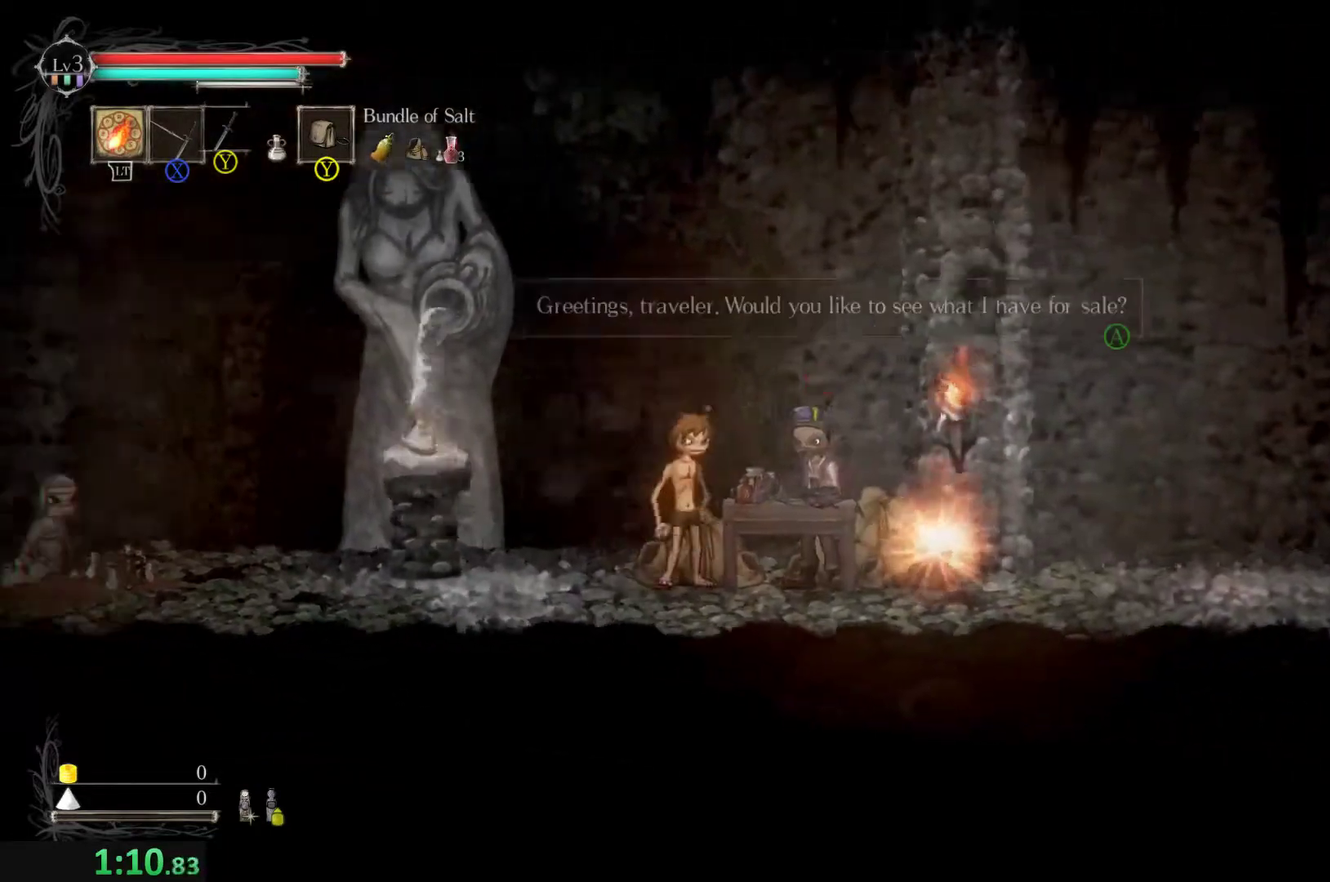
{"buttons": [], "left_stick": "center", "events": [[100, "B", "up"], [300, "A", "down"], [434, "A", "up"]]}